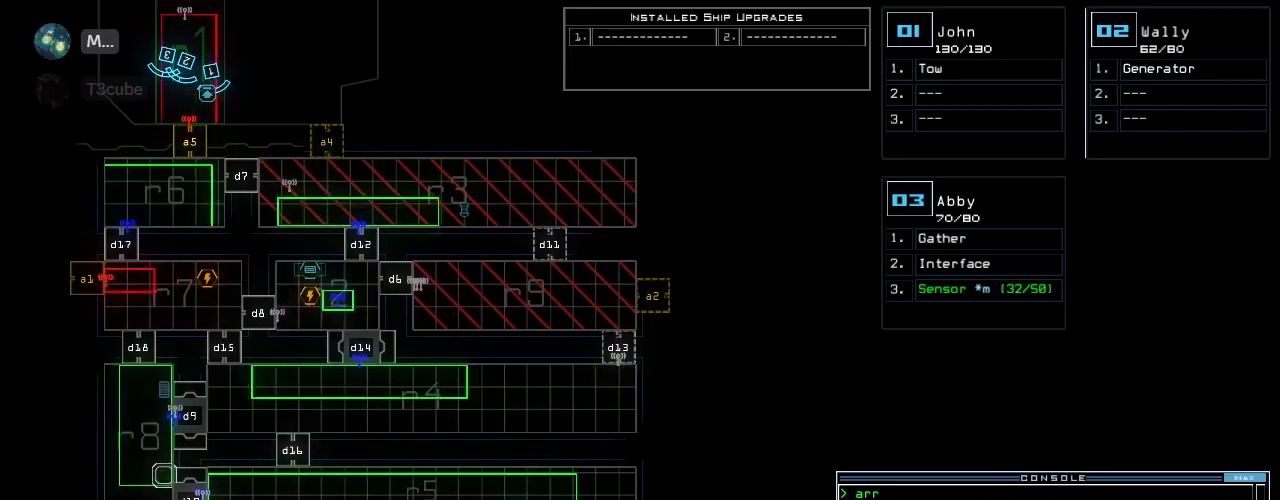
Gameplay with keyboard; each line is a JSON object with the keys held at the frame after it. "events" lists presses ("down") and releases ("up") of ".", "0", "1", "2", "3", "4", "5", "6", "7", "8", "9", "a", "b", "backspace", "c", "caps_lock", "comma", "ctrl_l", "ctrl_r", "d", "down", "e", "equals", "escape", "f", "g", "h", "i", "j", "k", "l", "left", "m", "minus", "n", "num0", "o", "p", "q", "quote", "r", "return", "right", "s", "semicolon", "shift_l", "shift_r", "space", "t", "tab", "tilde", "u", "up", "v", "w", "x", "y" and "z" between this image and that frame as [ms after this image, input, new state], when the widget could be followed in between. No other keys are recorded. Mouse input is not recorded.
{"keys": ["3"], "events": [[440, "3", "down"]]}
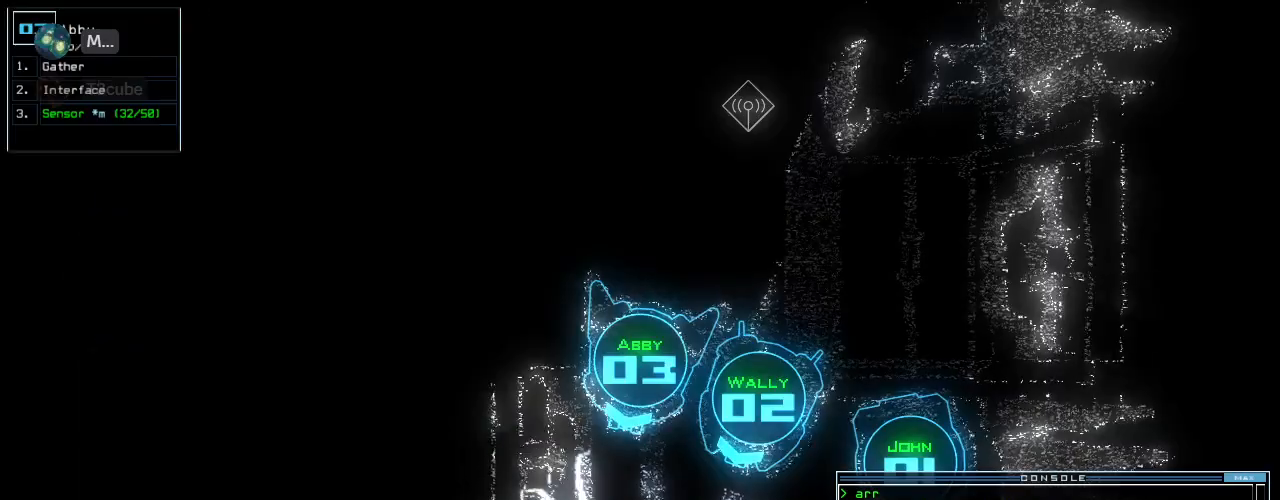
{"keys": ["up"], "events": [[20, "3", "up"], [120, "up", "down"], [260, "left", "down"], [400, "left", "up"]]}
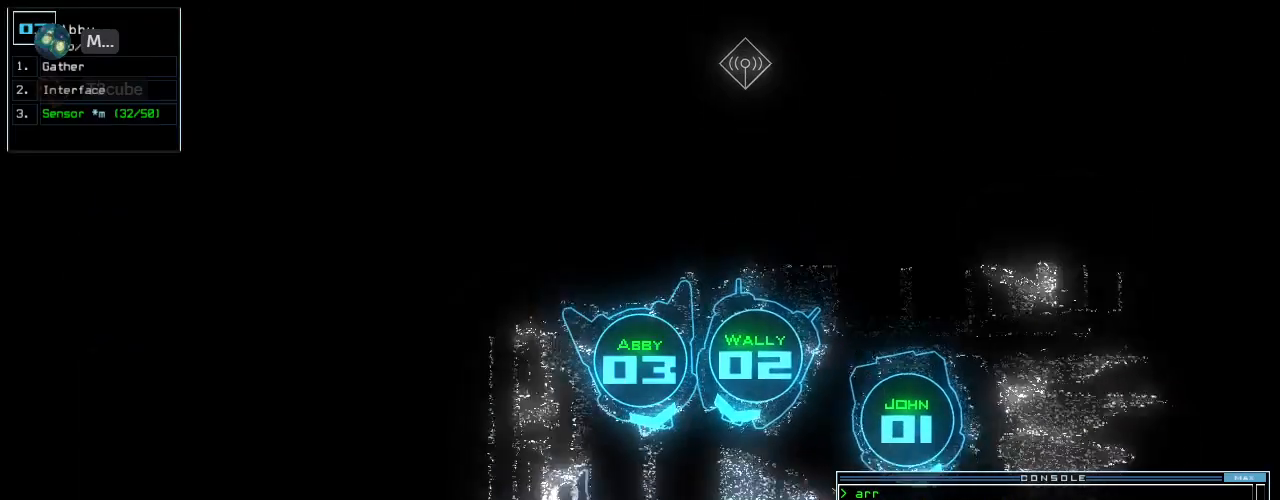
{"keys": ["left", "up"]}
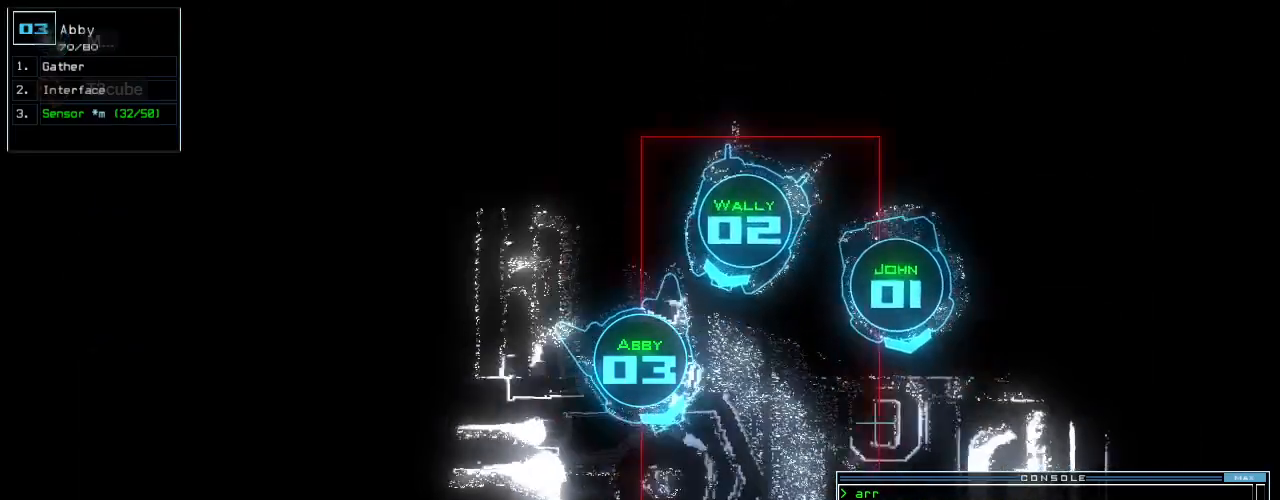
{"keys": ["left"], "events": [[60, "left", "up"], [280, "left", "down"], [360, "up", "up"]]}
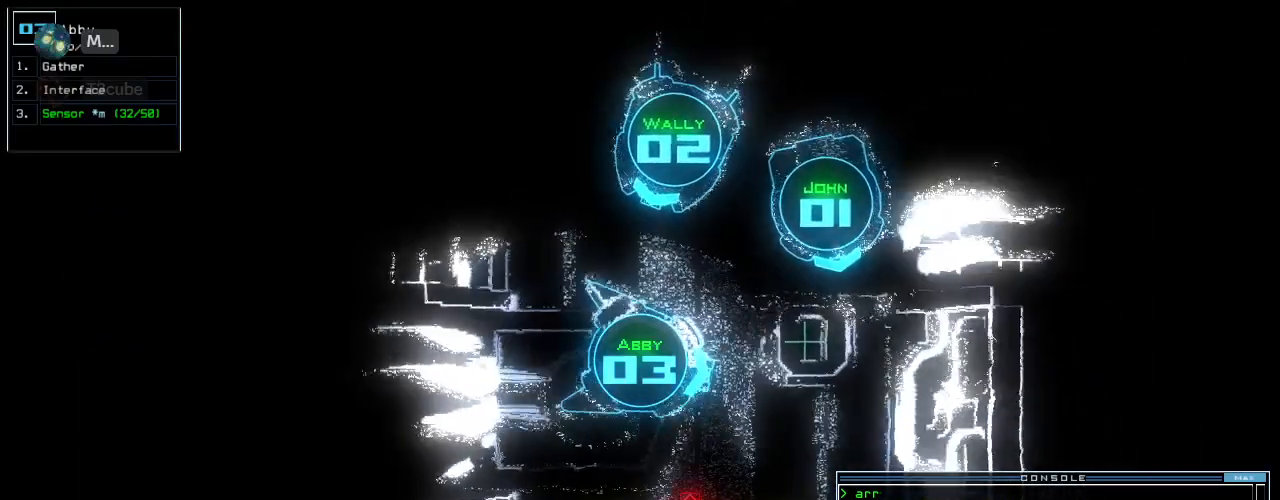
{"keys": ["left", "up"]}
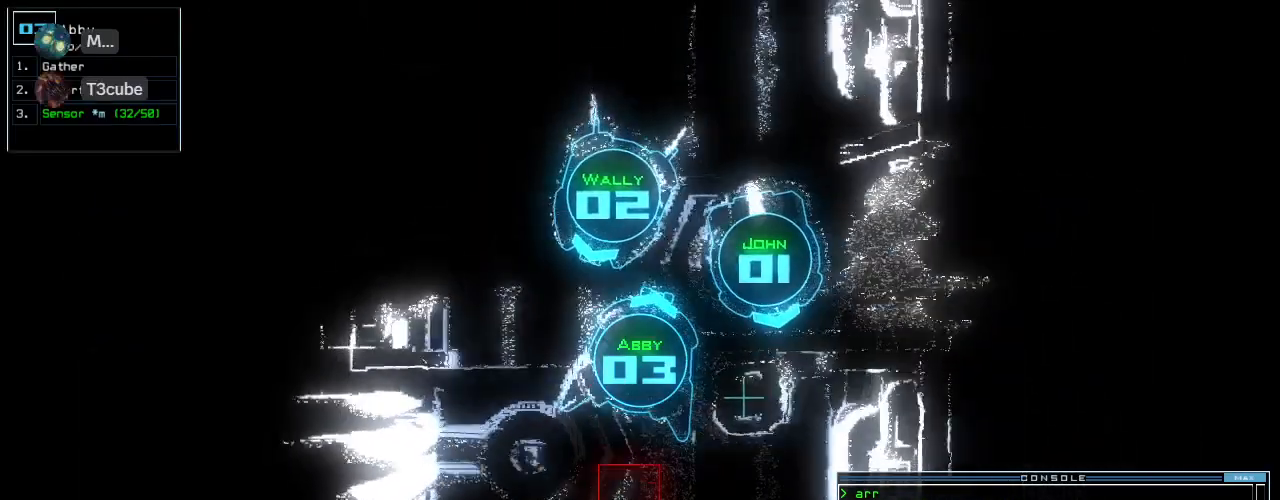
{"keys": []}
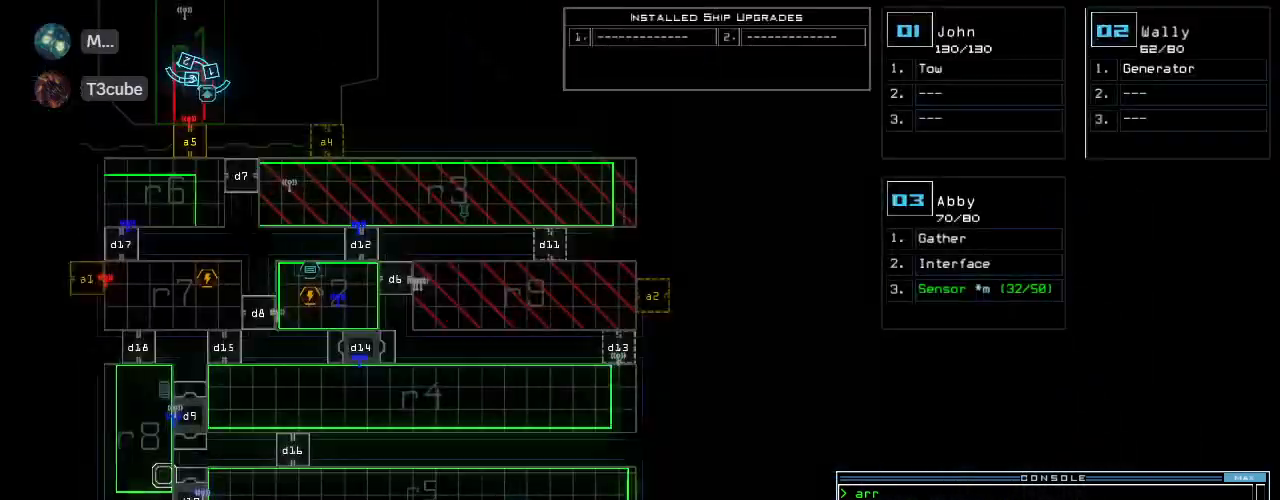
{"keys": [], "events": []}
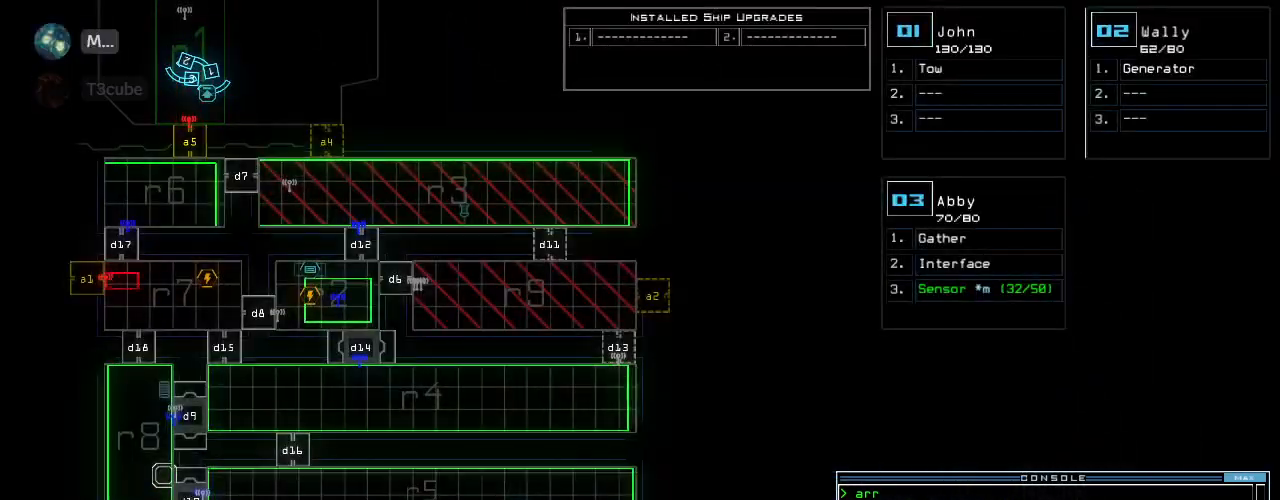
{"keys": [], "events": []}
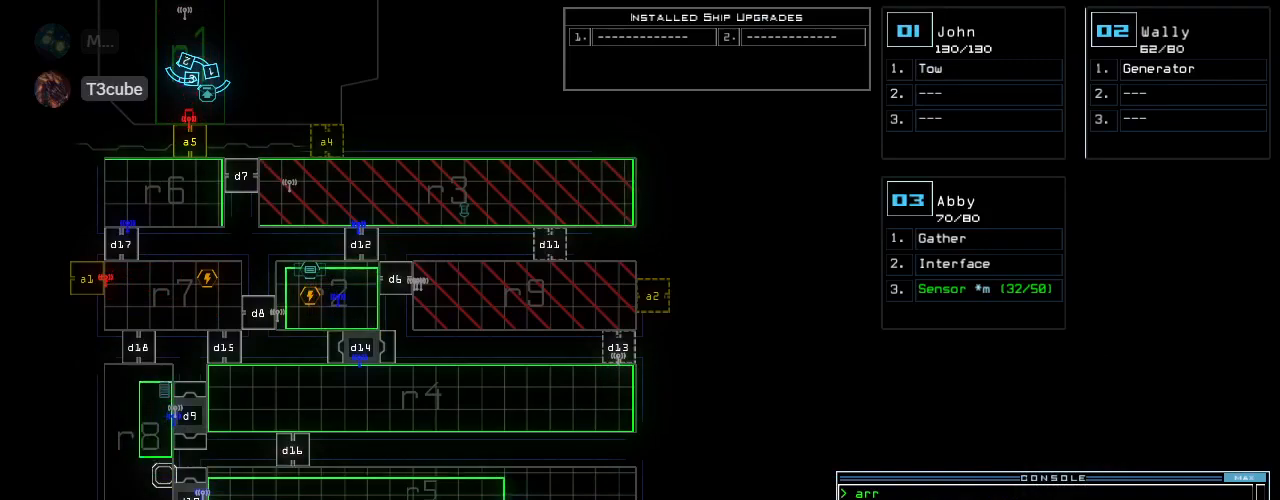
{"keys": [], "events": []}
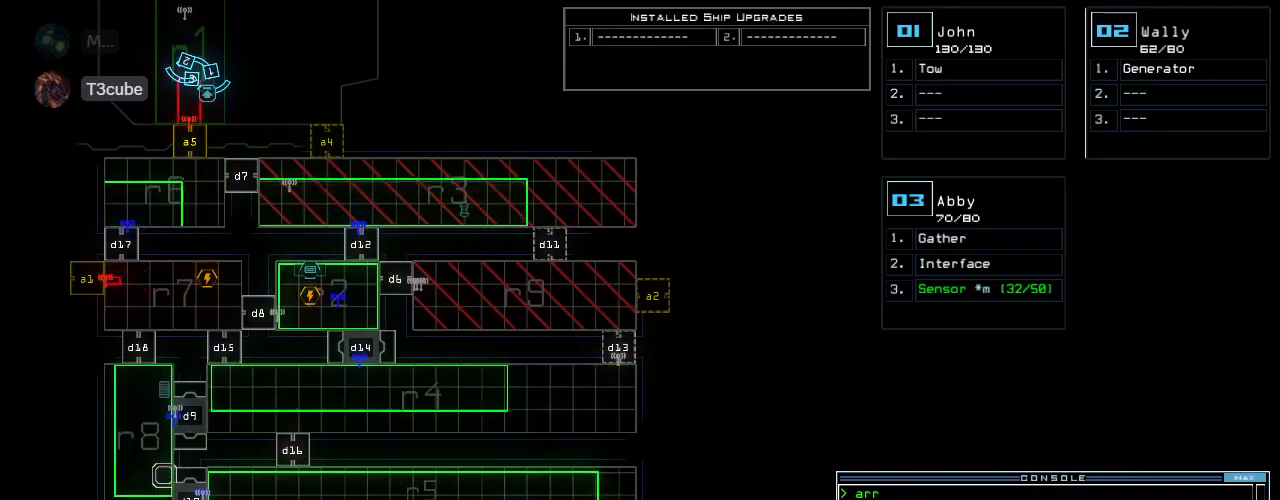
{"keys": [], "events": []}
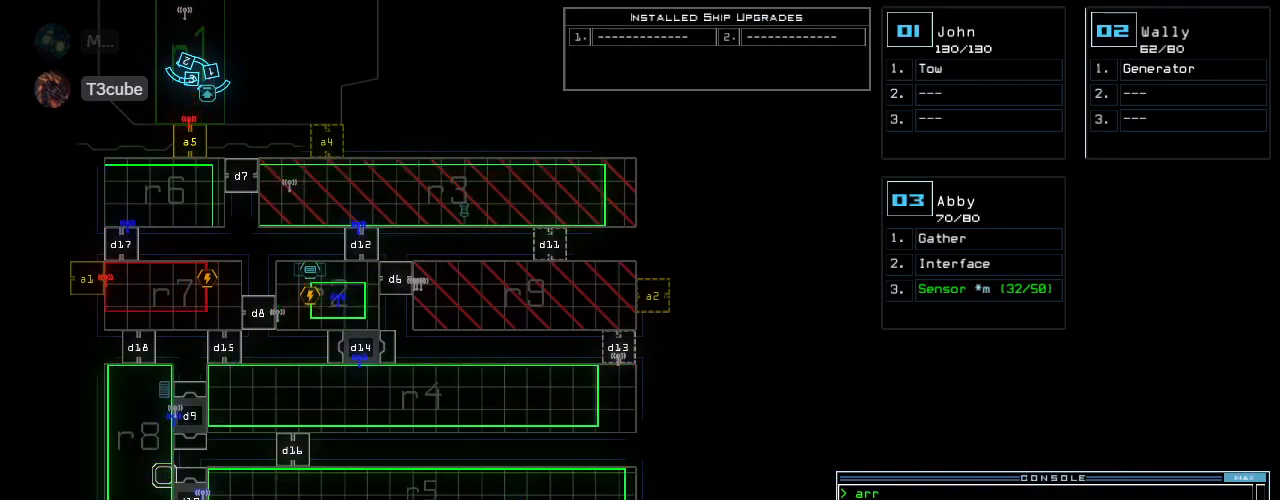
{"keys": [], "events": []}
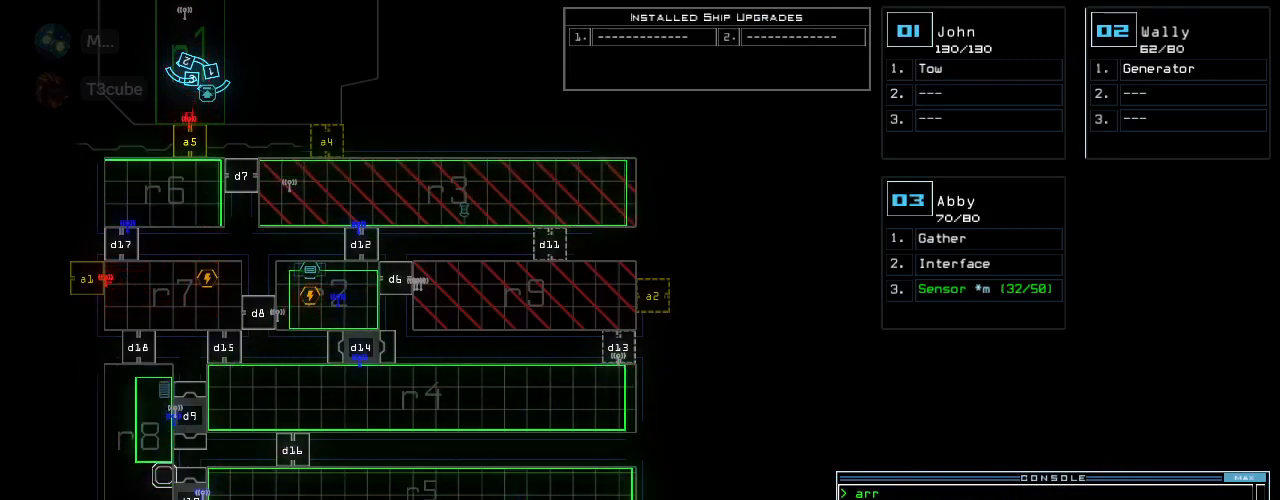
{"keys": [], "events": []}
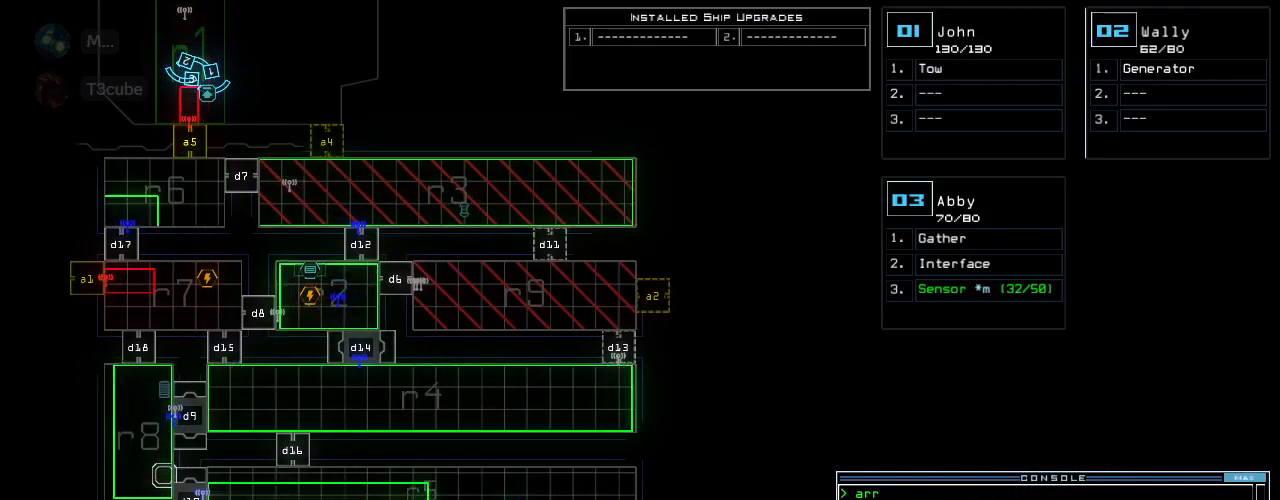
{"keys": [], "events": []}
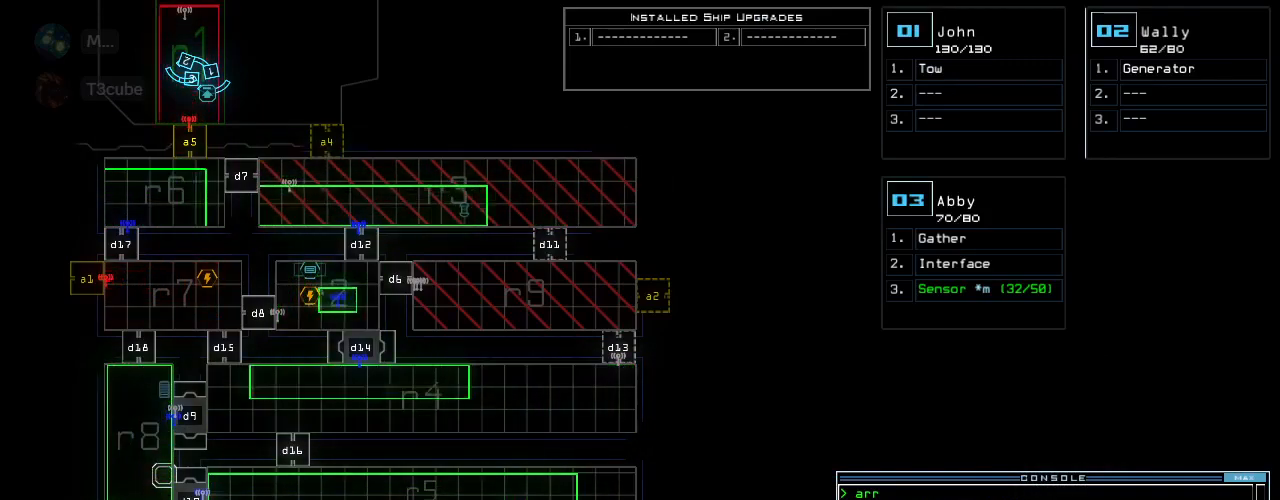
{"keys": [], "events": []}
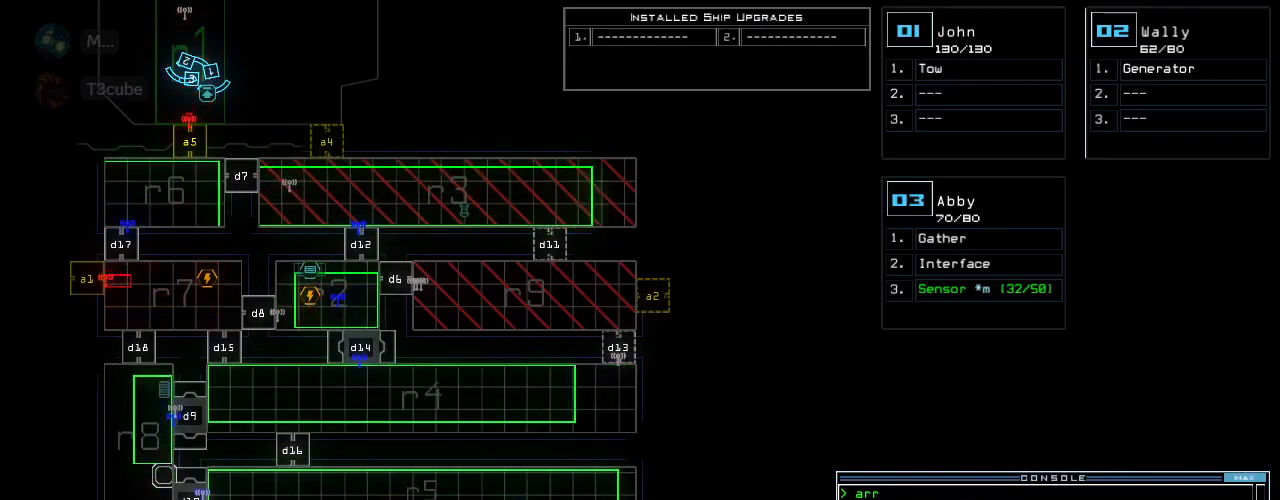
{"keys": [], "events": []}
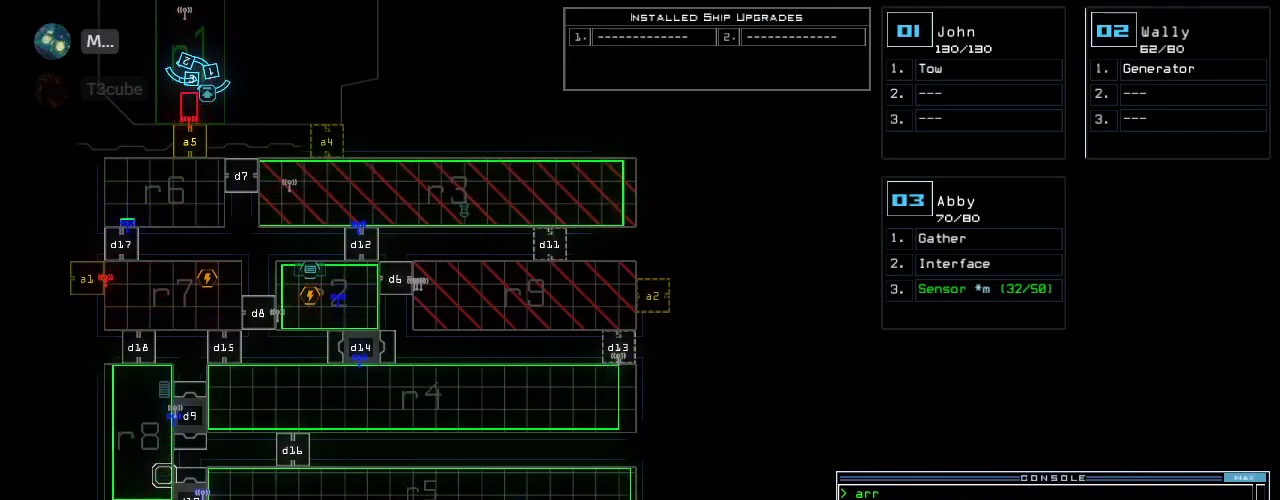
{"keys": [], "events": []}
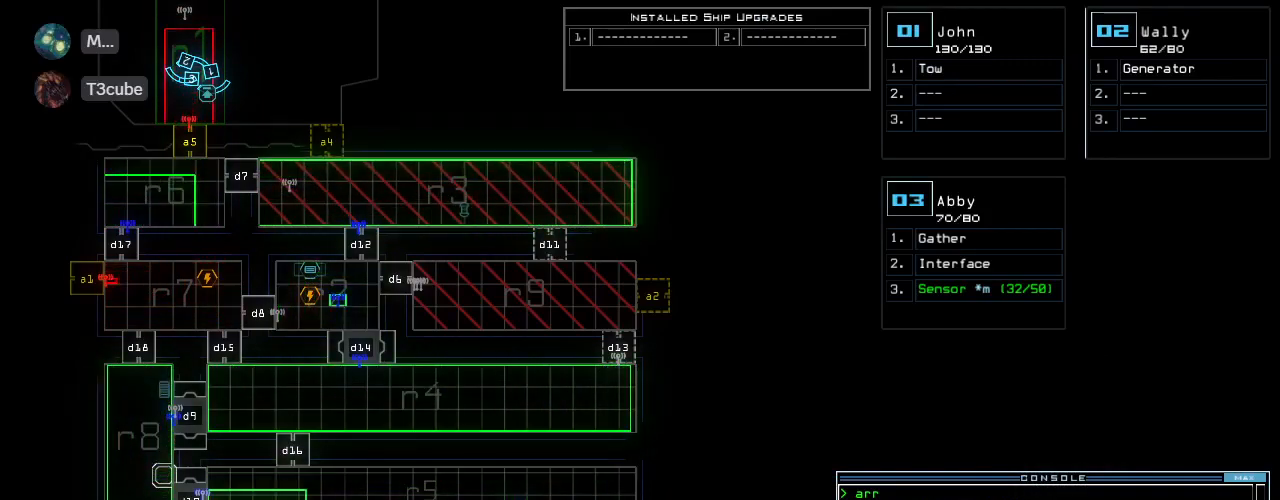
{"keys": [], "events": [[180, "o", "down"], [240, "u", "down"], [280, "o", "up"], [320, "u", "up"]]}
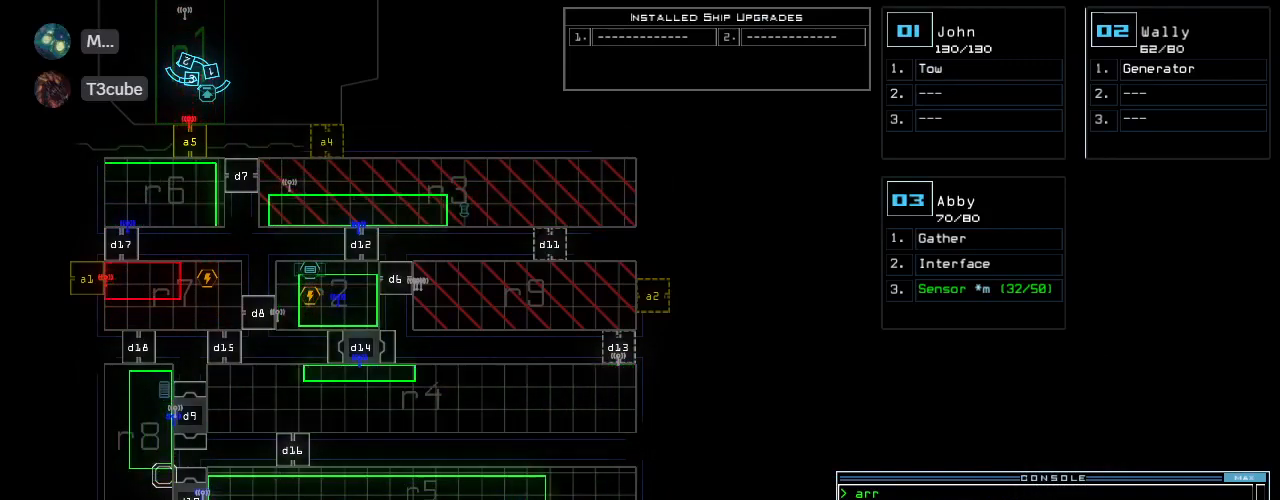
{"keys": [], "events": []}
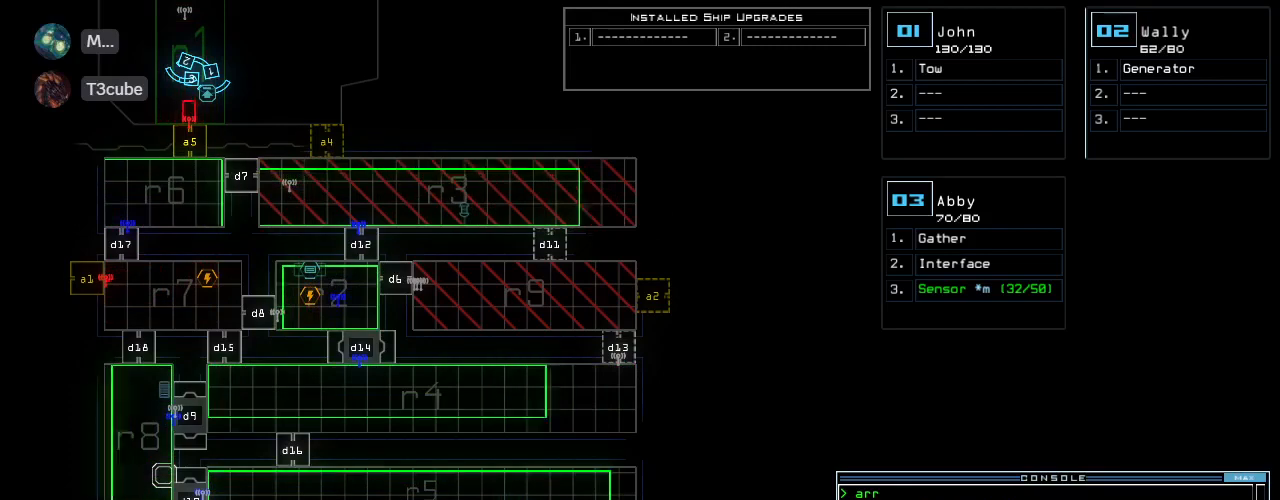
{"keys": [], "events": []}
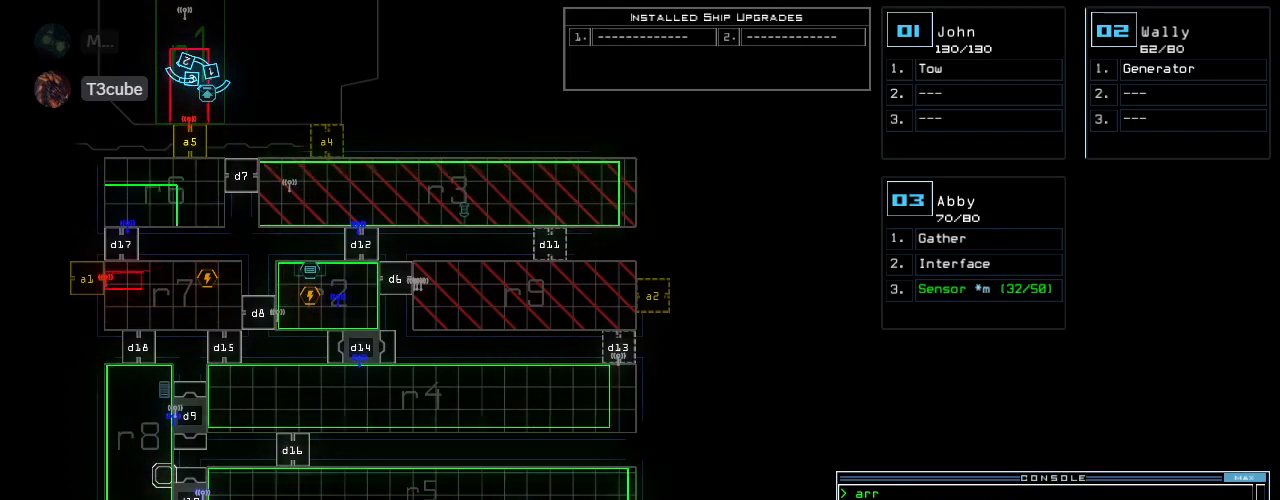
{"keys": [], "events": []}
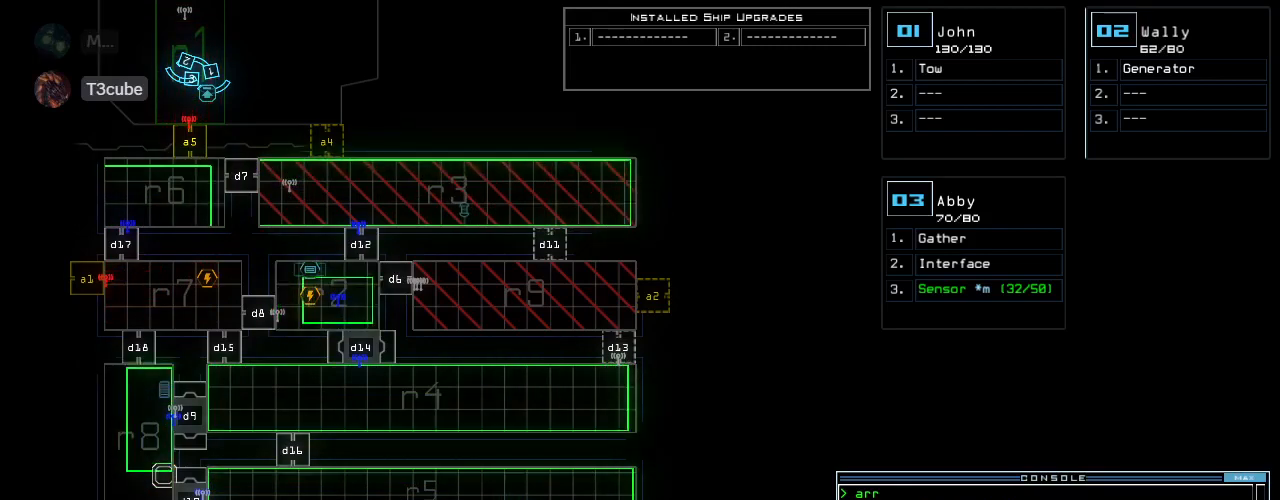
{"keys": [], "events": []}
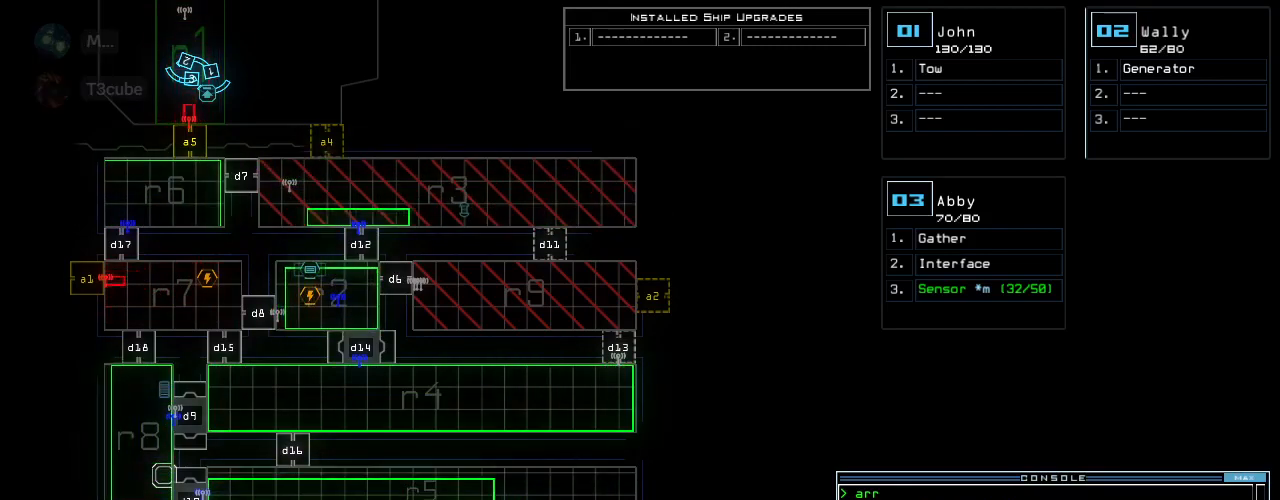
{"keys": [], "events": [[80, "return", "down"], [160, "return", "up"]]}